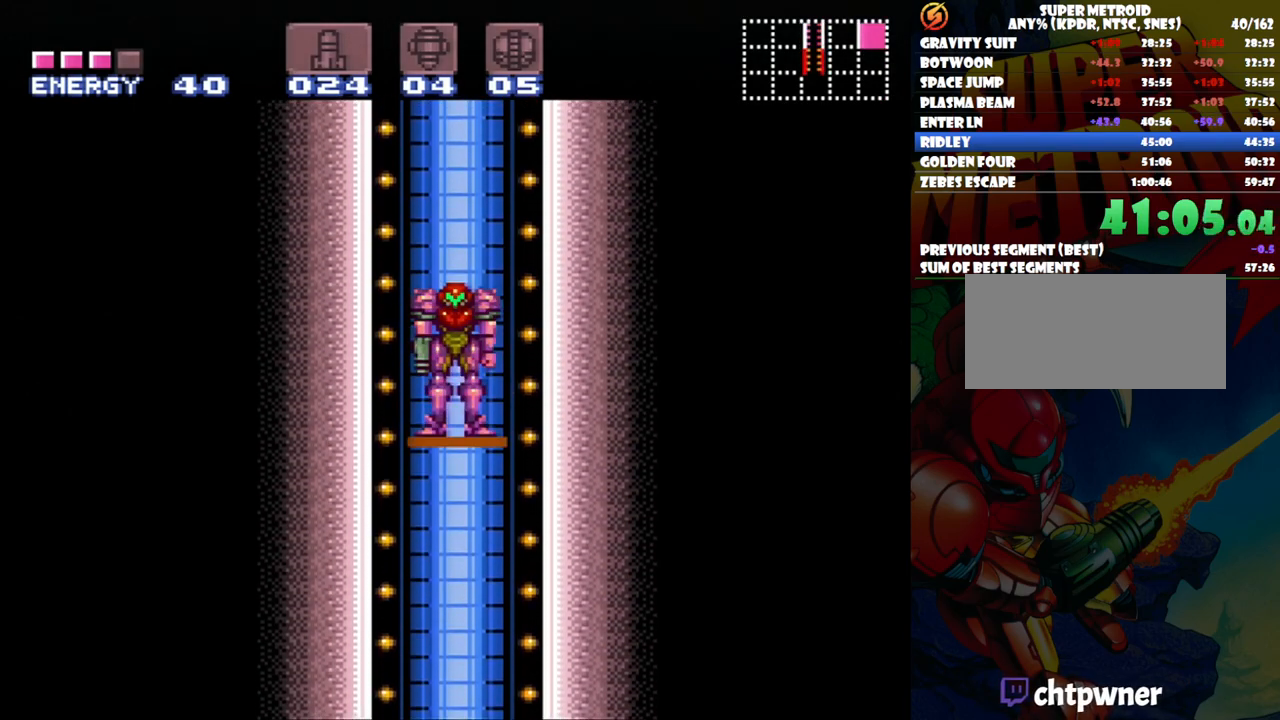
Gameplay with a controller (Nintendo layout); each line is a JSON object with the inputs held at the frame after it. "events" lists button and stick changes between this image and that frame as [ms after this image, input, new state], when the widget could be followed in between. Not read: L3 R1 R3.
{"buttons": ["A", "DPAD_RIGHT"], "events": [[350, "DPAD_RIGHT", "down"], [450, "A", "down"]]}
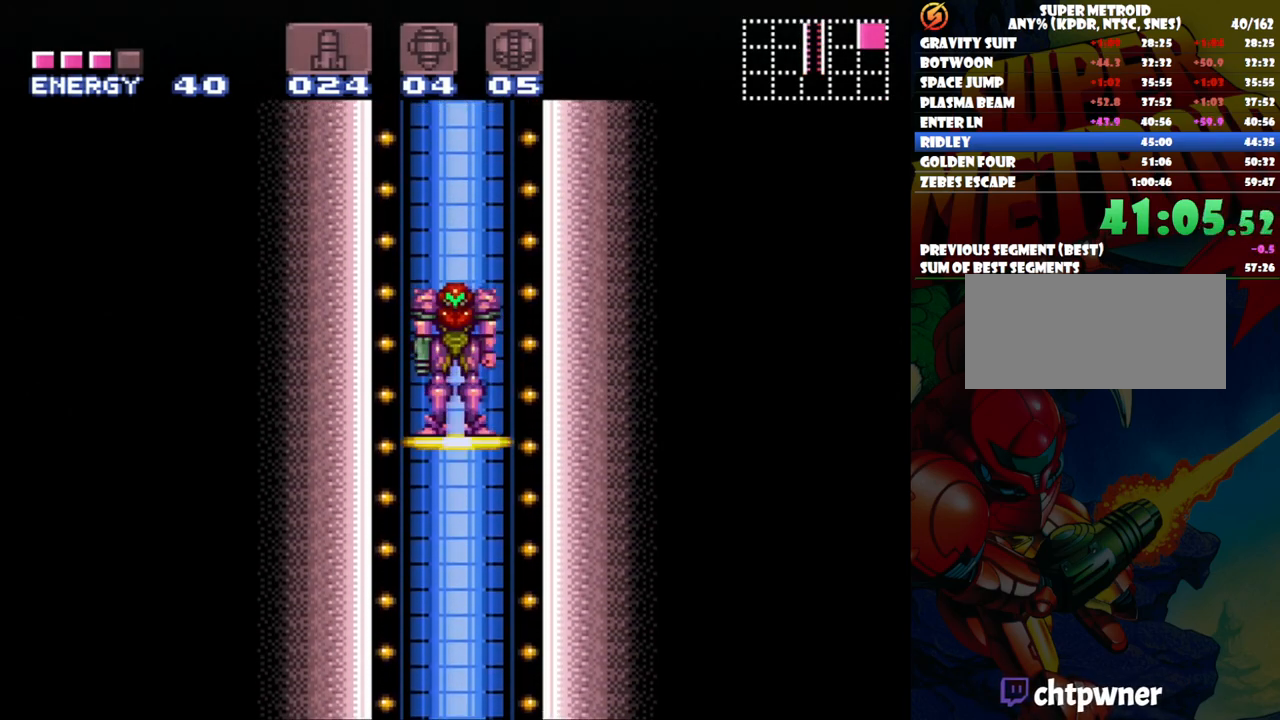
{"buttons": [], "events": [[300, "DPAD_RIGHT", "up"], [417, "A", "up"]]}
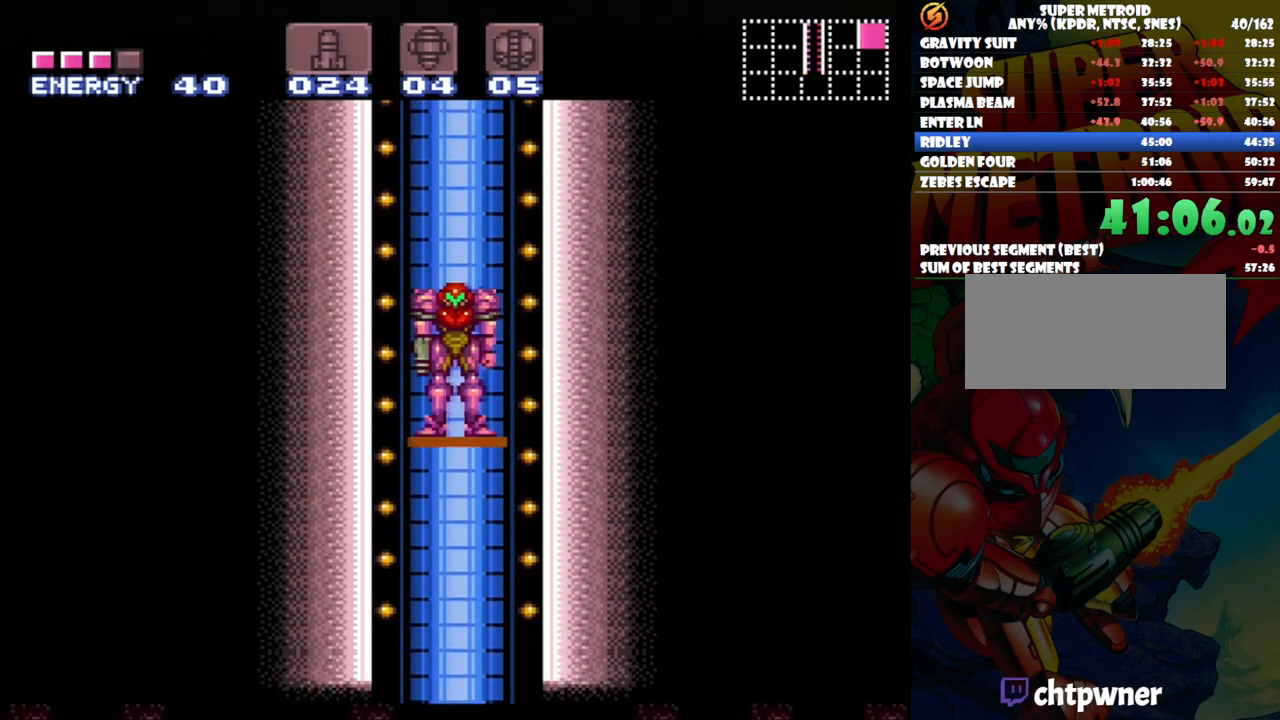
{"buttons": ["DPAD_RIGHT"], "events": [[267, "A", "down"], [267, "DPAD_RIGHT", "down"], [500, "A", "up"]]}
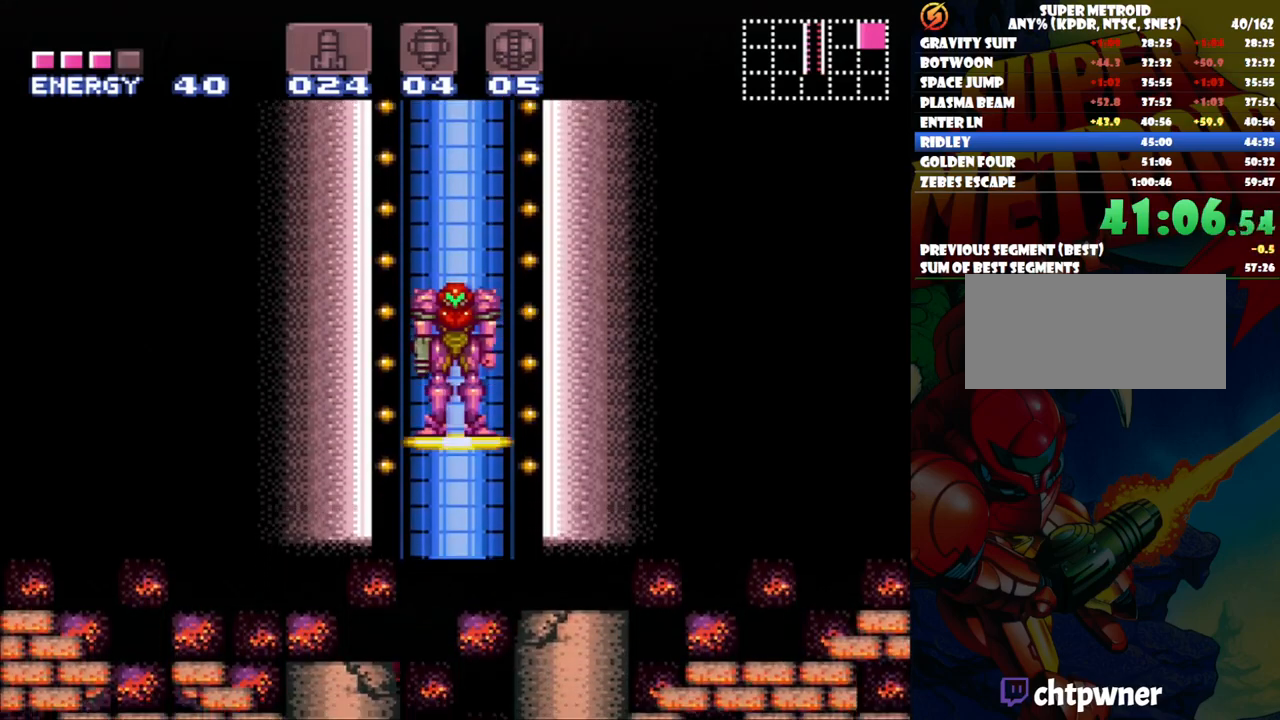
{"buttons": ["DPAD_RIGHT"], "events": []}
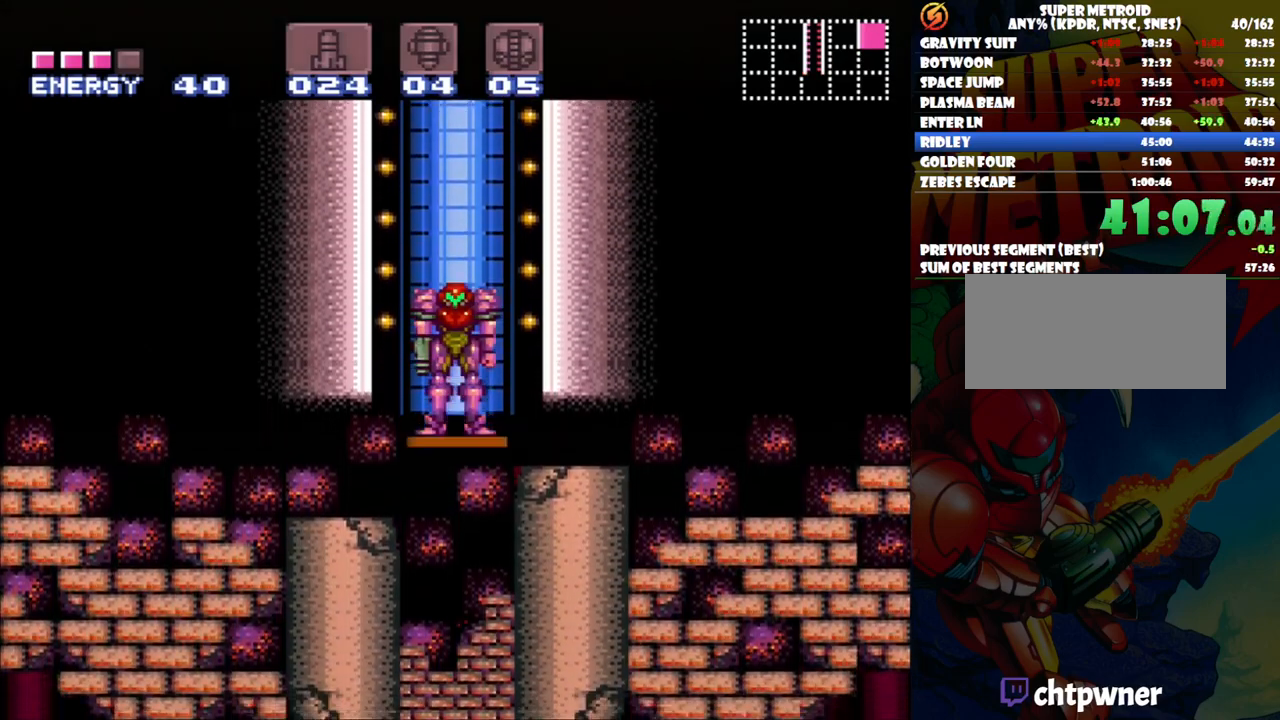
{"buttons": ["DPAD_RIGHT"], "events": []}
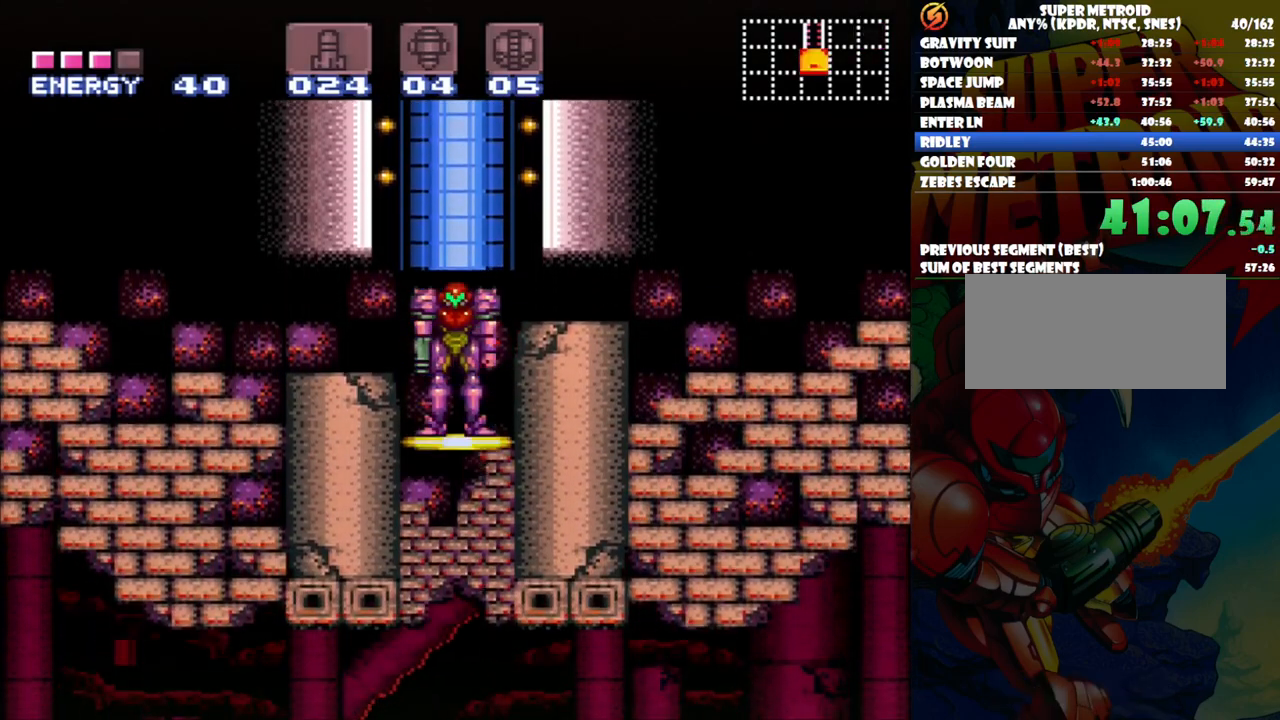
{"buttons": ["A", "DPAD_RIGHT"], "events": [[67, "A", "down"], [400, "A", "up"], [483, "A", "down"]]}
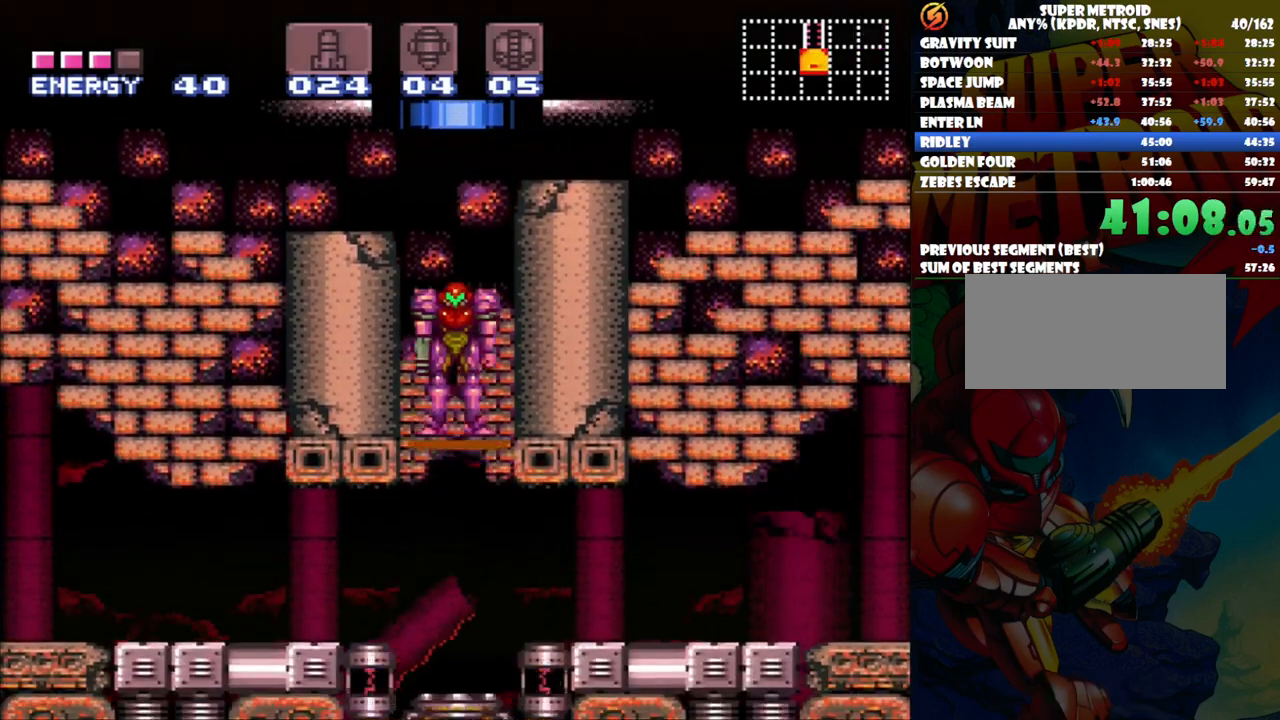
{"buttons": ["A", "DPAD_RIGHT"], "events": []}
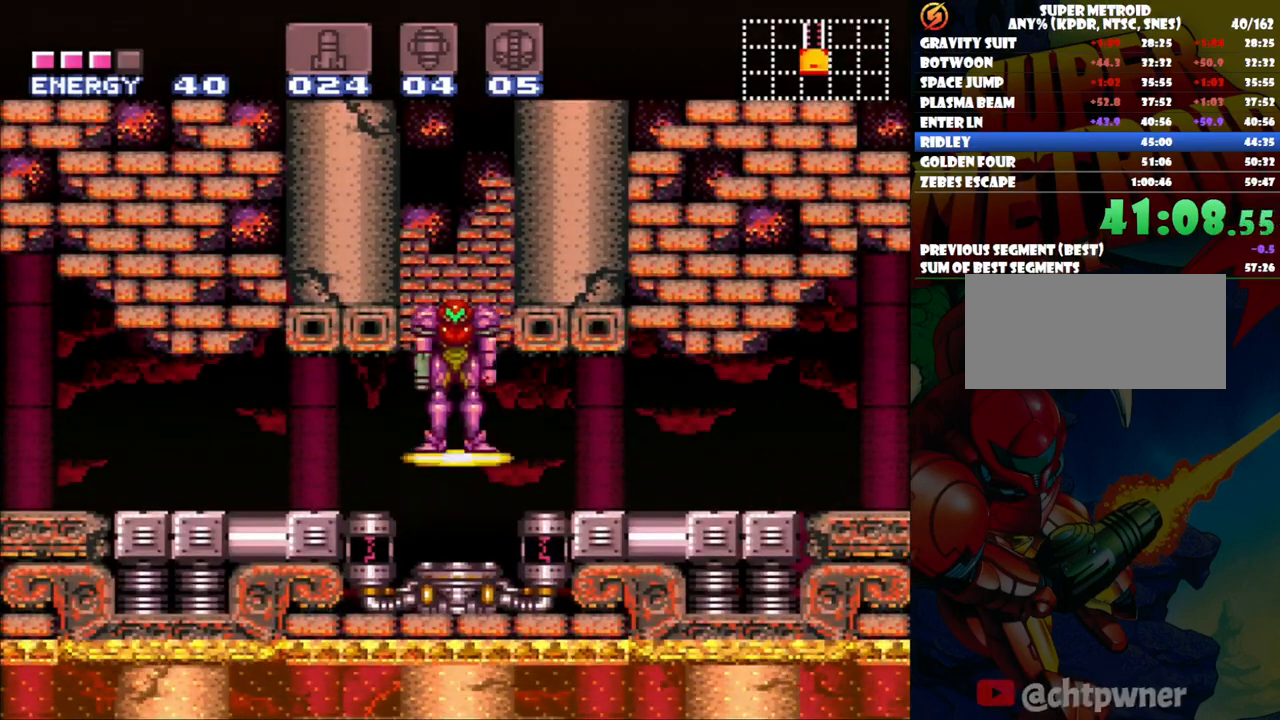
{"buttons": ["A", "DPAD_RIGHT"], "events": []}
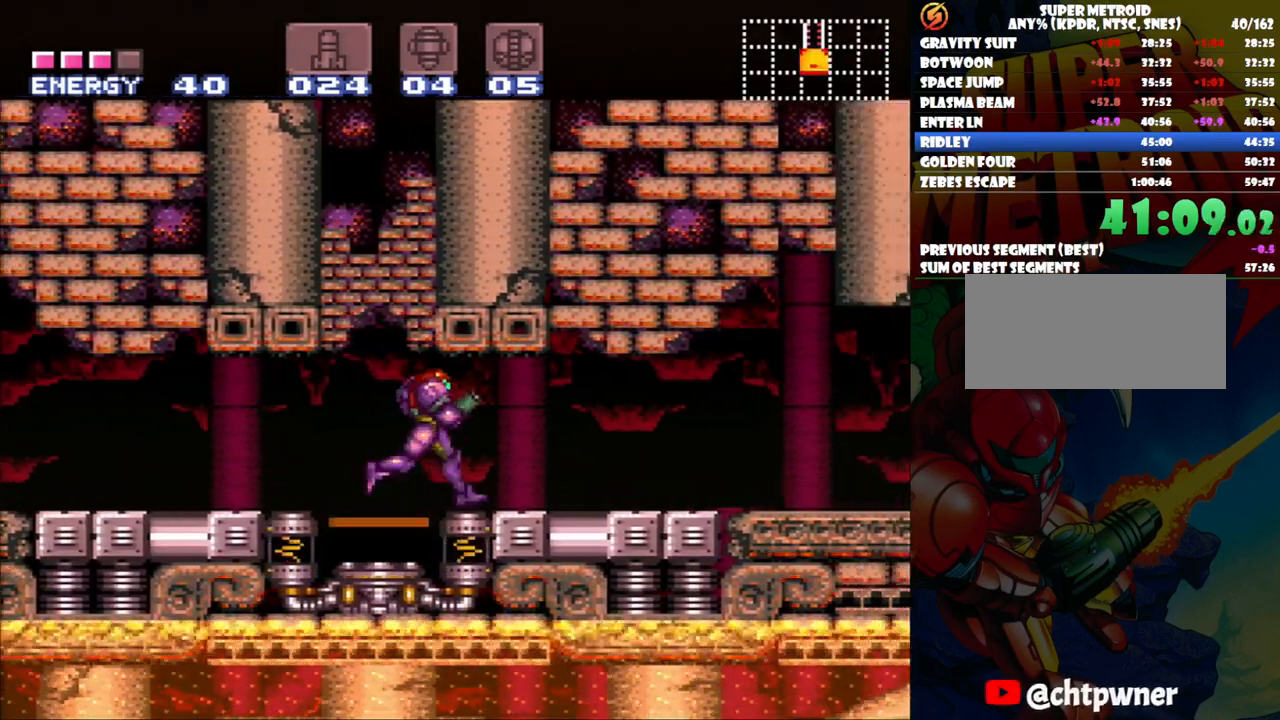
{"buttons": ["A", "DPAD_RIGHT"], "events": []}
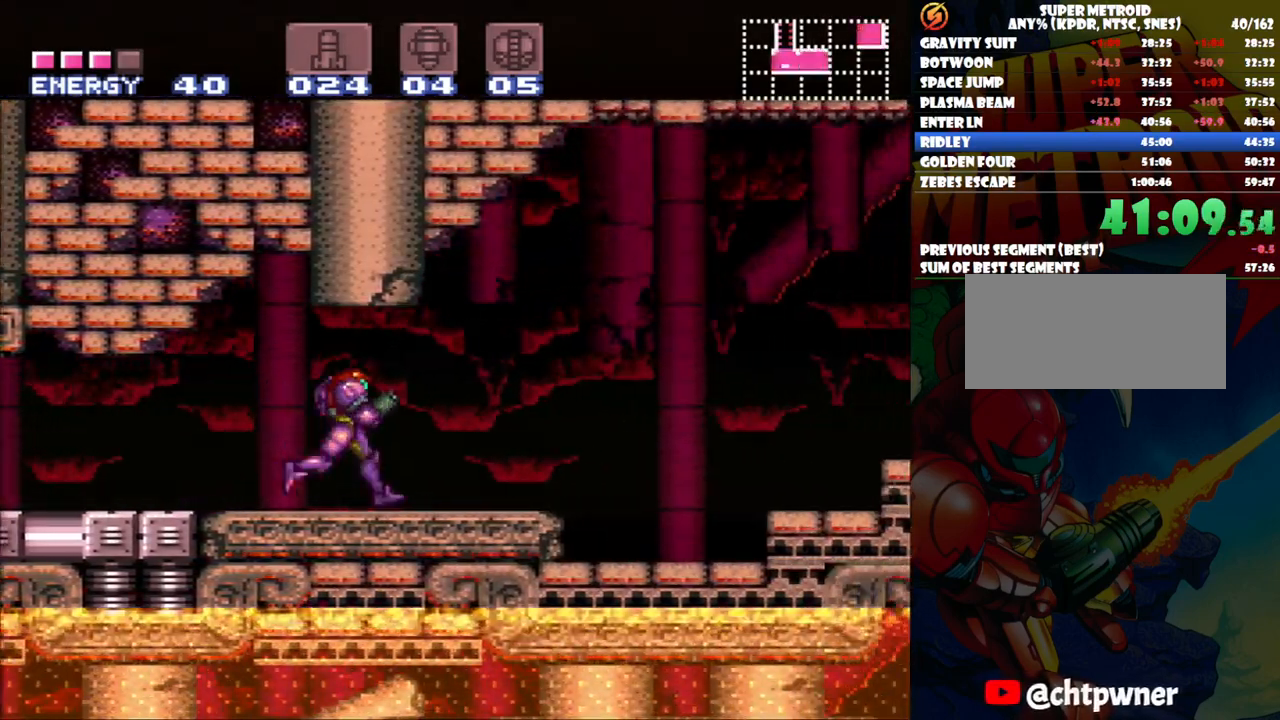
{"buttons": ["DPAD_RIGHT"], "events": [[117, "B", "down"], [467, "B", "up"], [500, "A", "up"]]}
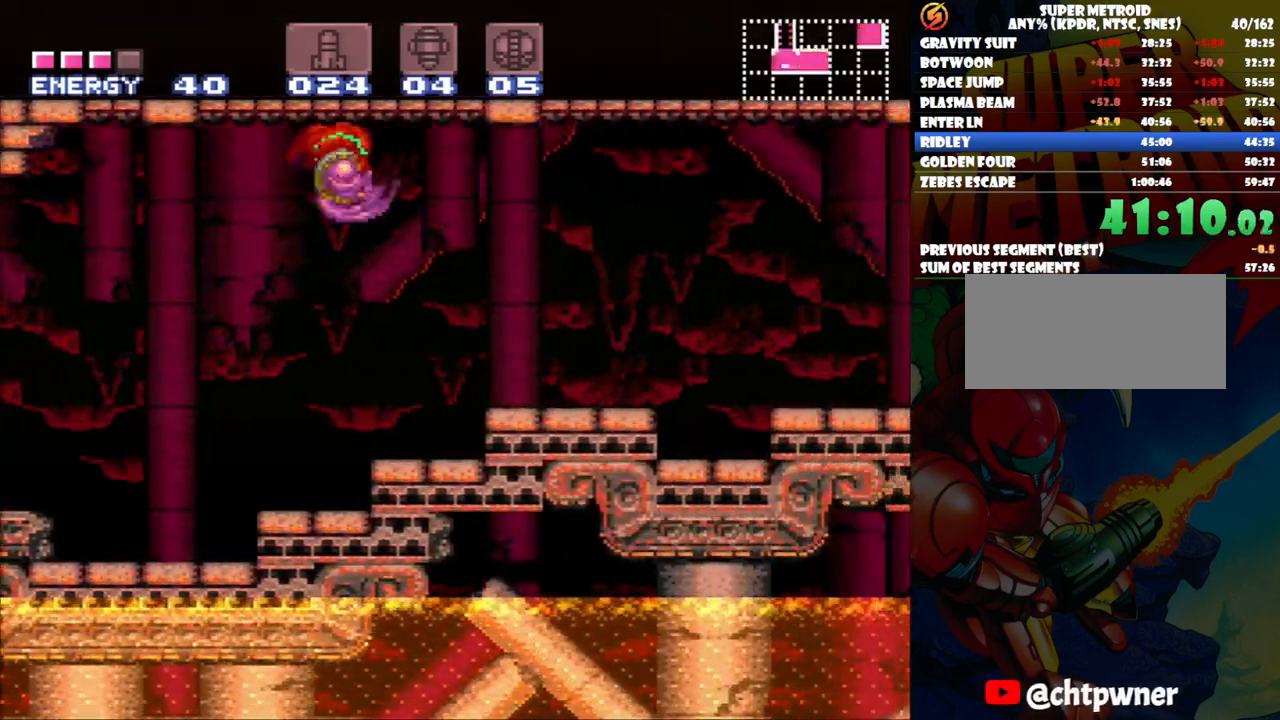
{"buttons": ["DPAD_RIGHT"], "events": [[333, "B", "down"], [483, "B", "up"]]}
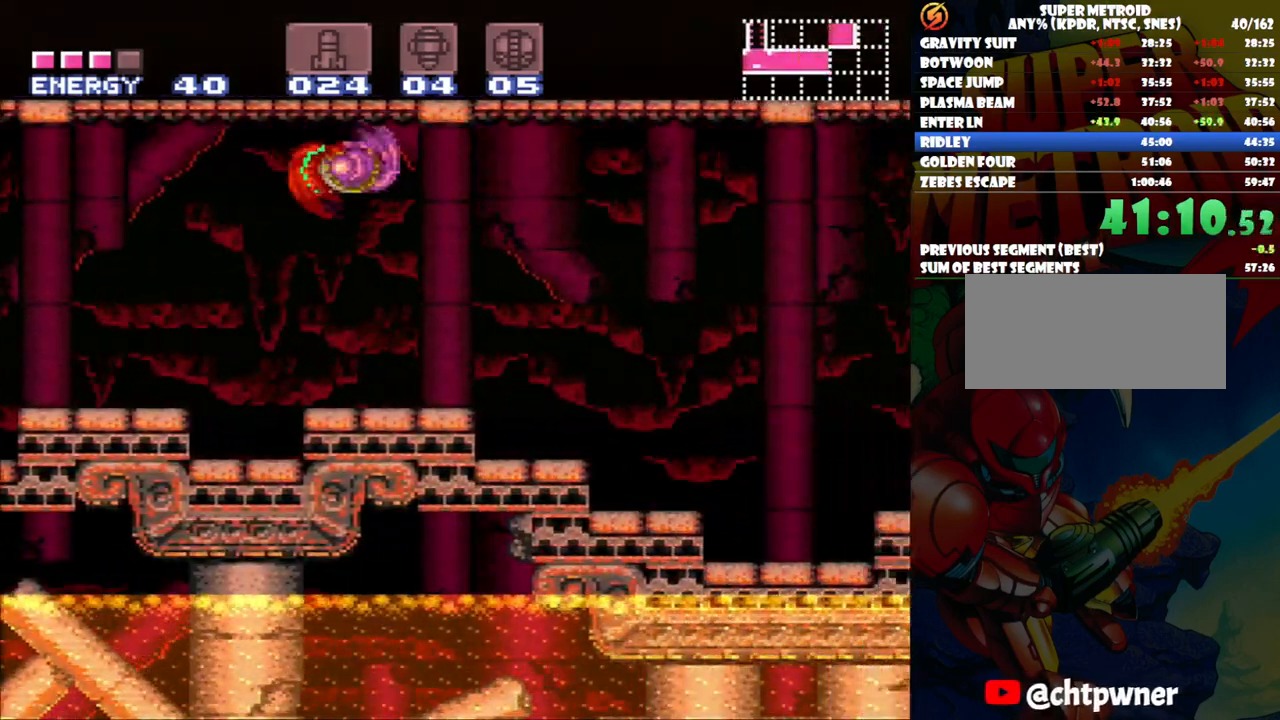
{"buttons": ["B", "DPAD_RIGHT"], "events": [[367, "B", "down"]]}
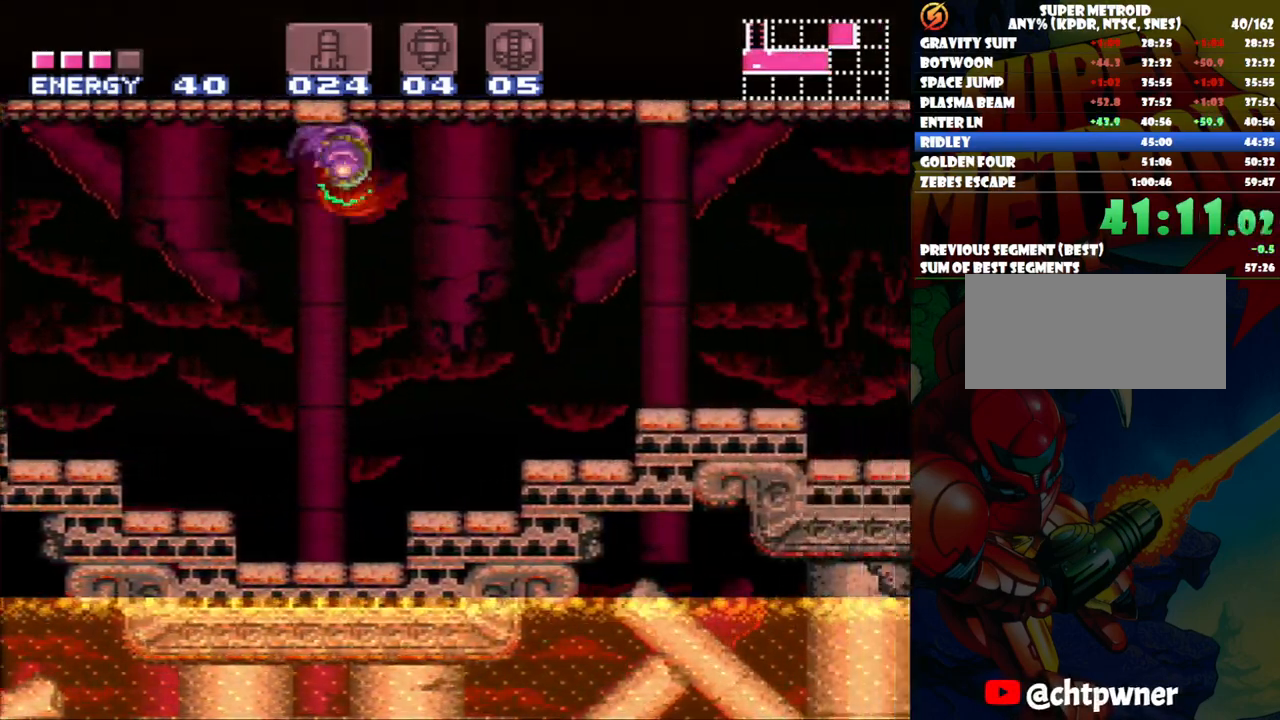
{"buttons": ["B", "DPAD_RIGHT"], "events": [[17, "B", "up"], [400, "B", "down"]]}
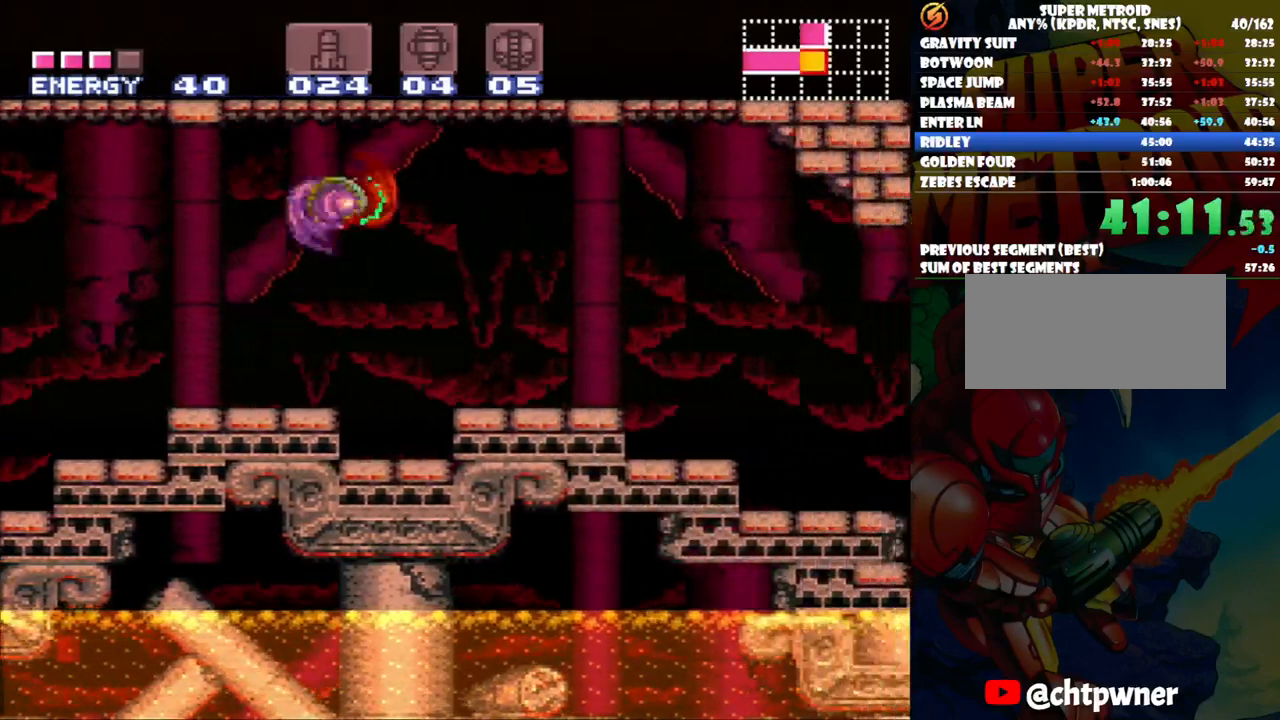
{"buttons": ["DPAD_RIGHT"], "events": [[100, "B", "up"], [150, "L1", "down"], [300, "Y", "down"], [417, "Y", "up"], [450, "L1", "up"]]}
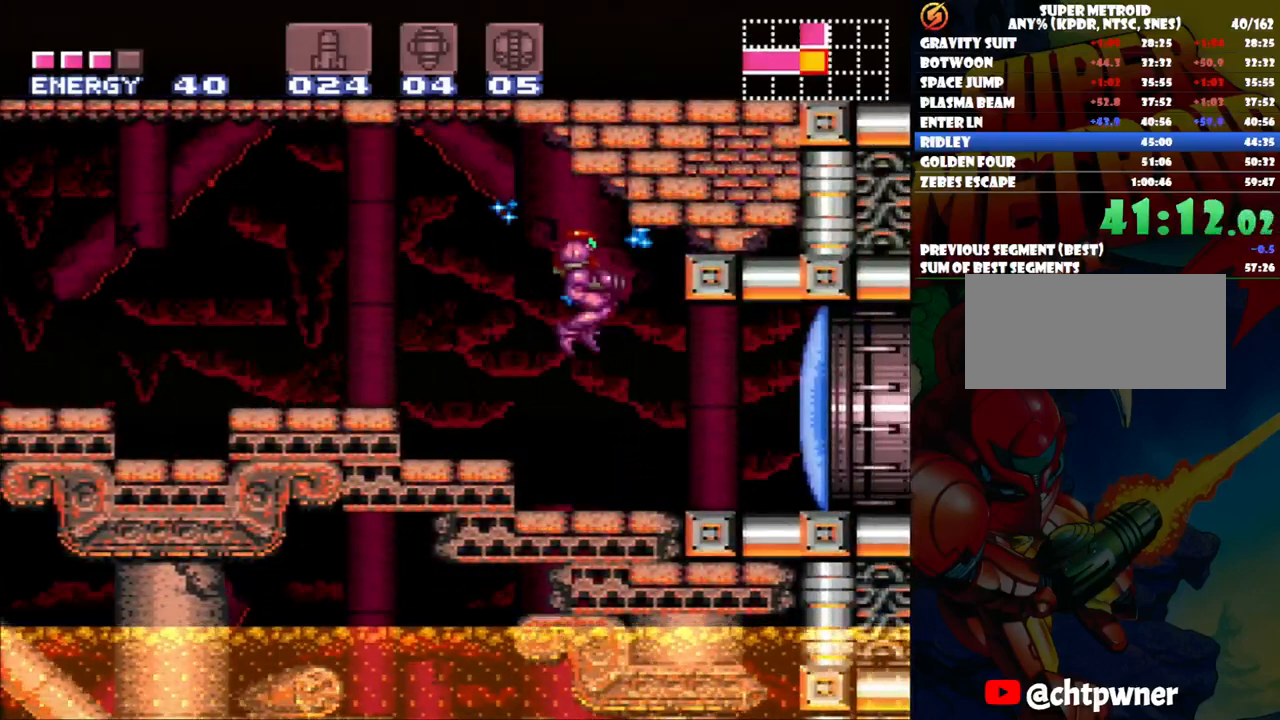
{"buttons": ["A", "DPAD_RIGHT"], "events": [[67, "A", "down"]]}
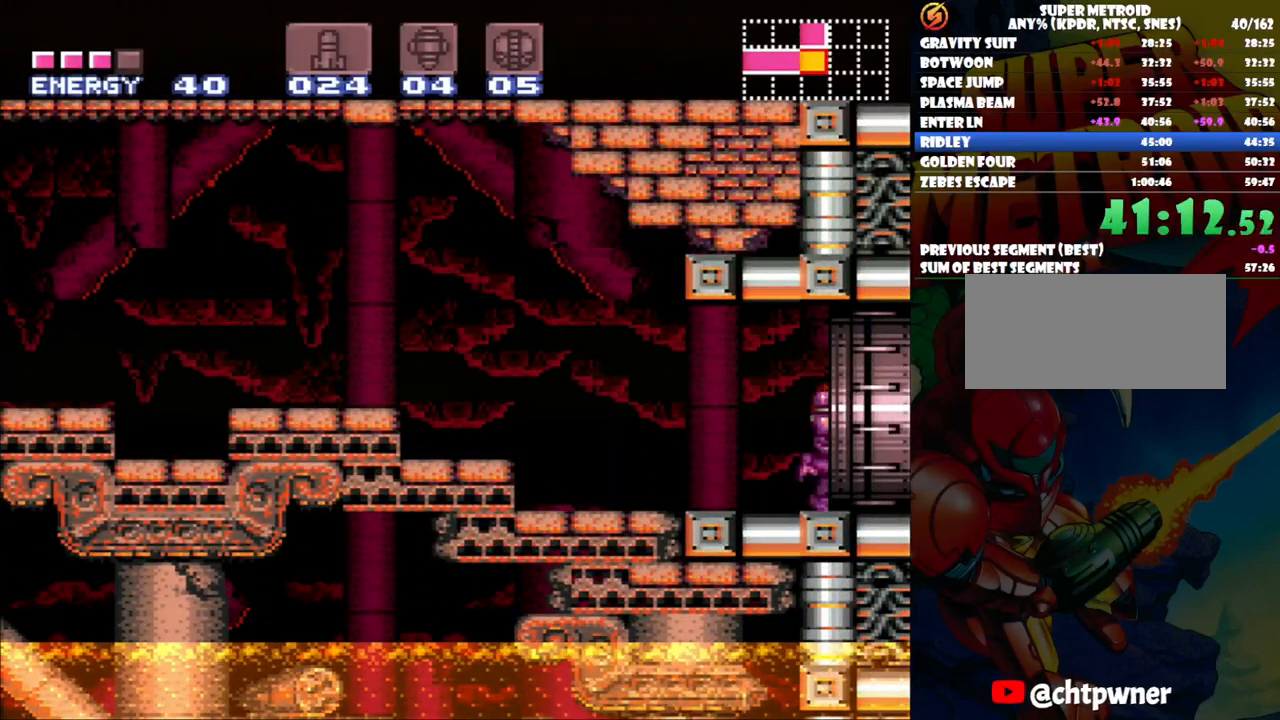
{"buttons": [], "events": [[200, "A", "up"], [350, "DPAD_RIGHT", "up"]]}
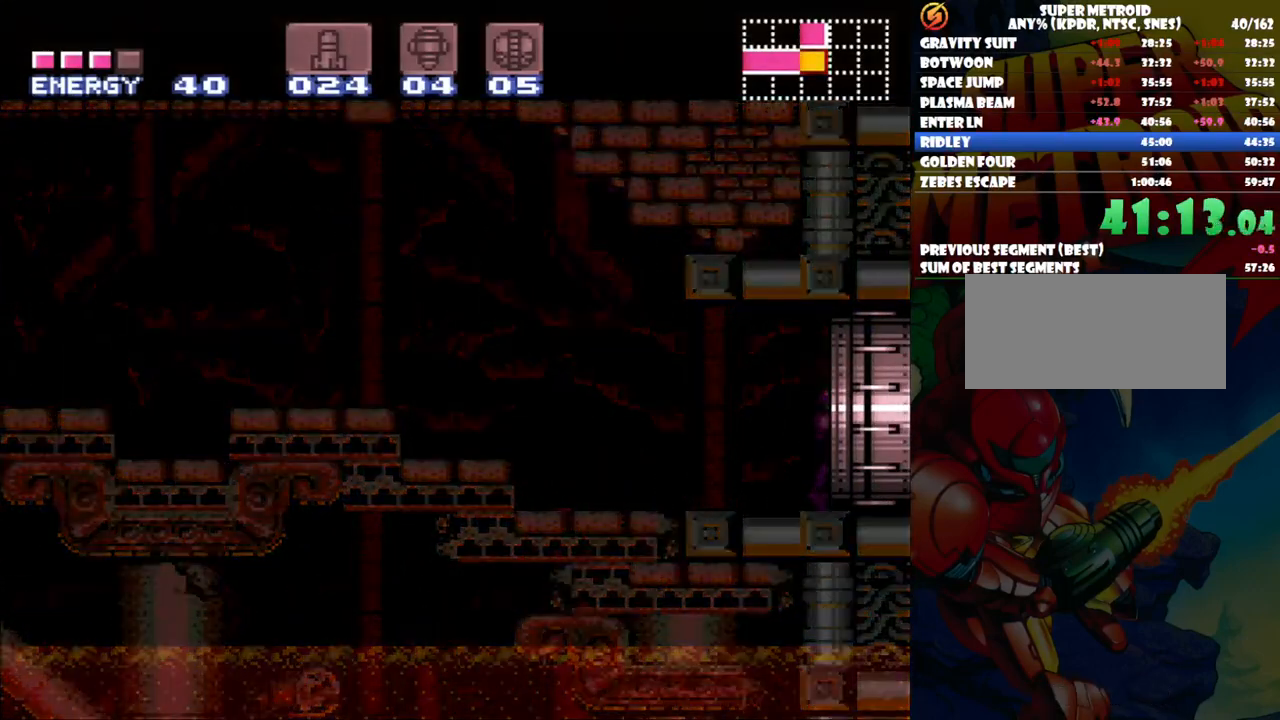
{"buttons": [], "events": []}
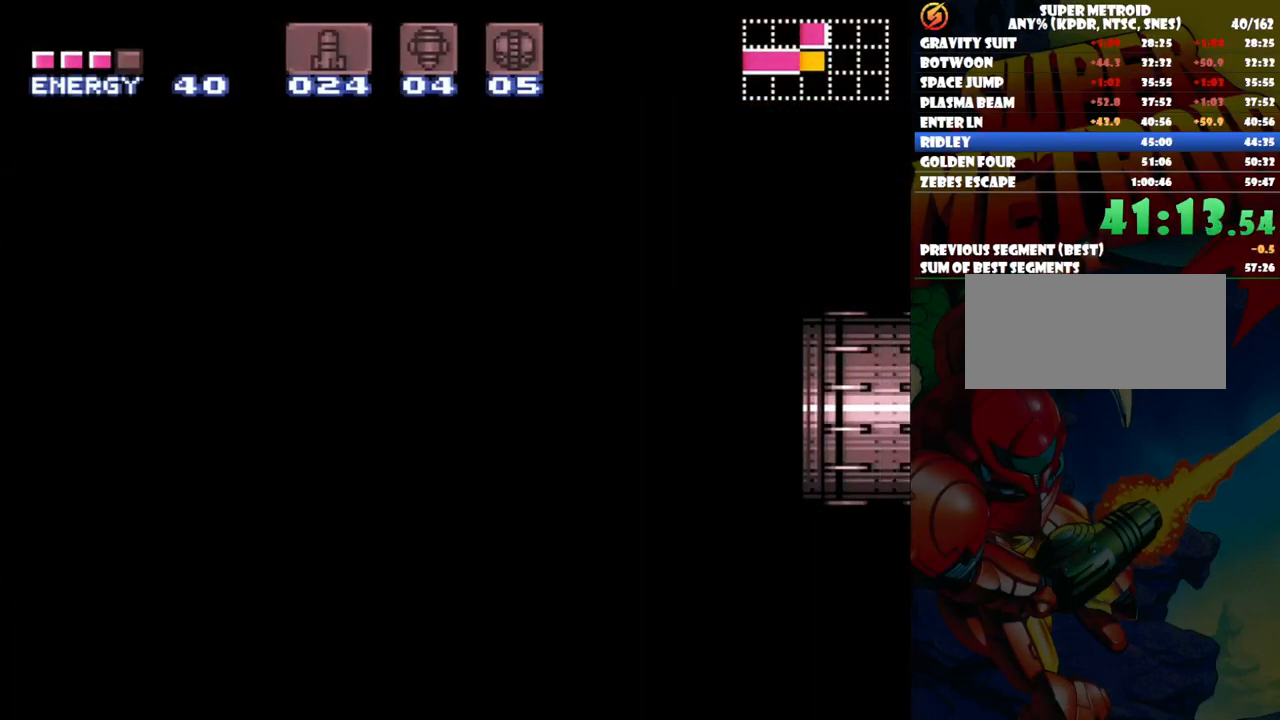
{"buttons": [], "events": []}
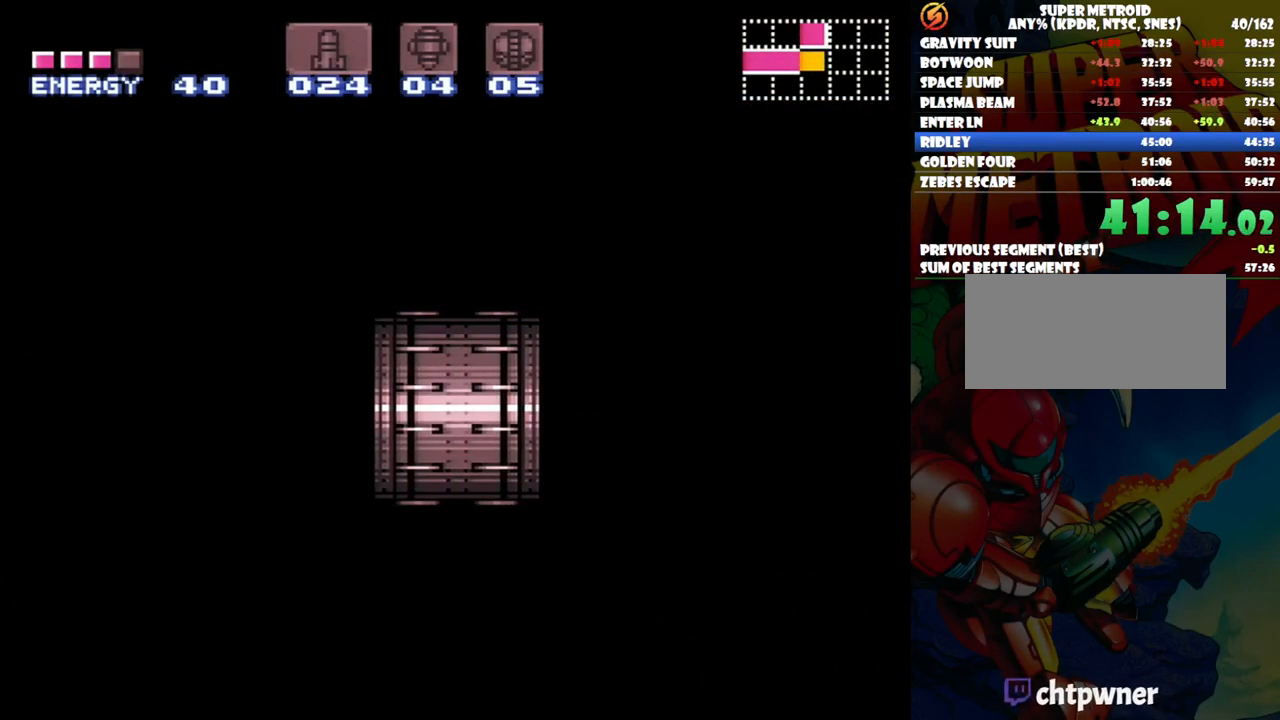
{"buttons": [], "events": []}
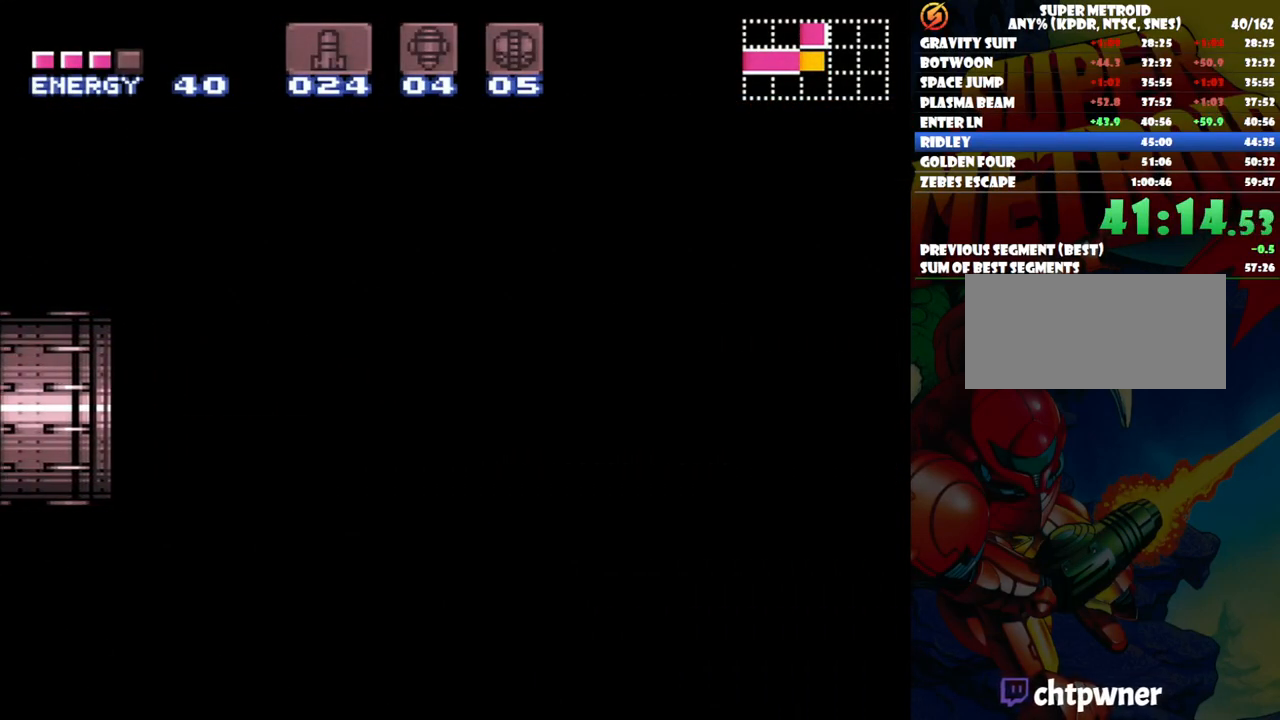
{"buttons": [], "events": []}
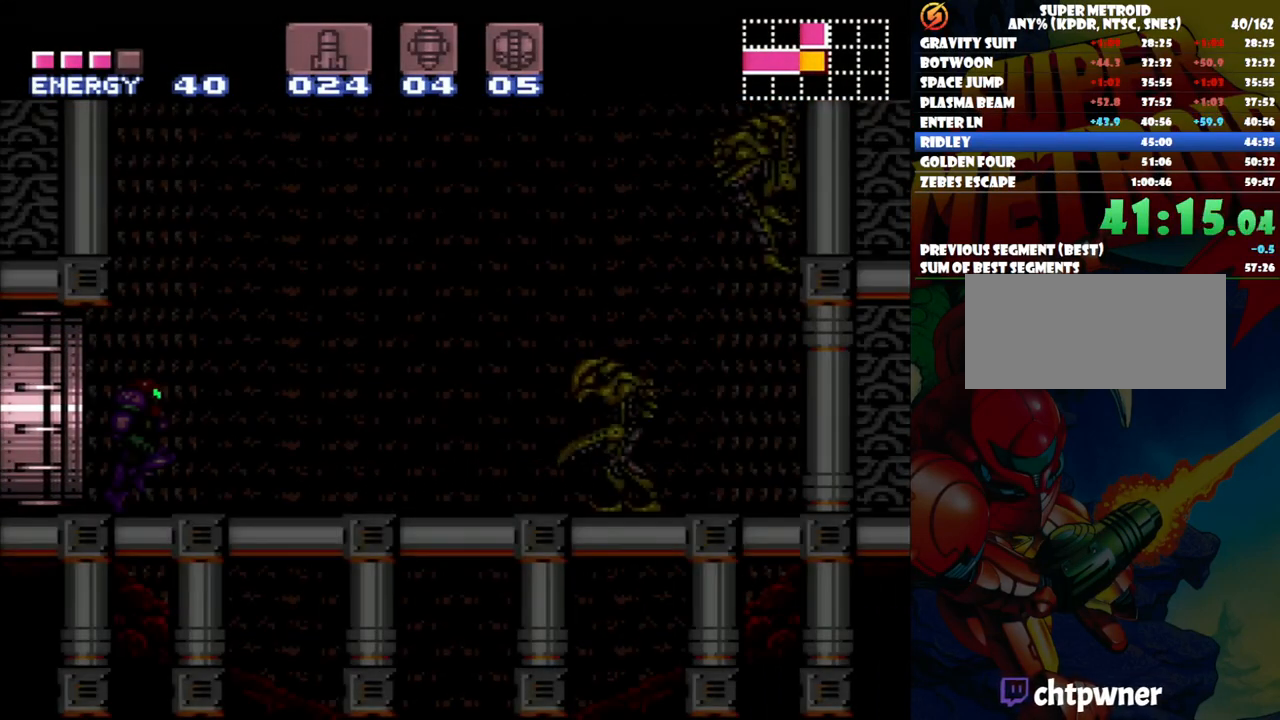
{"buttons": [], "events": [[400, "X", "down"], [433, "X", "up"]]}
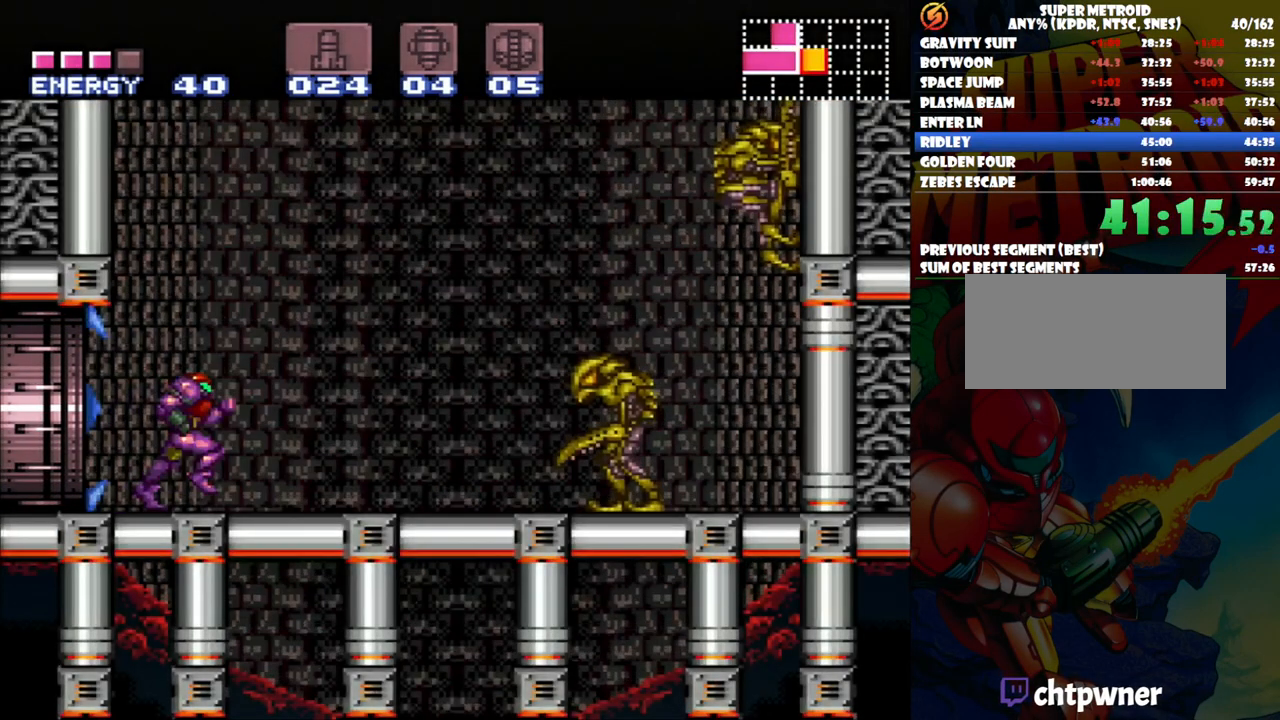
{"buttons": [], "events": [[17, "X", "down"], [83, "X", "up"], [183, "X", "down"], [233, "X", "up"], [367, "X", "down"], [433, "X", "up"]]}
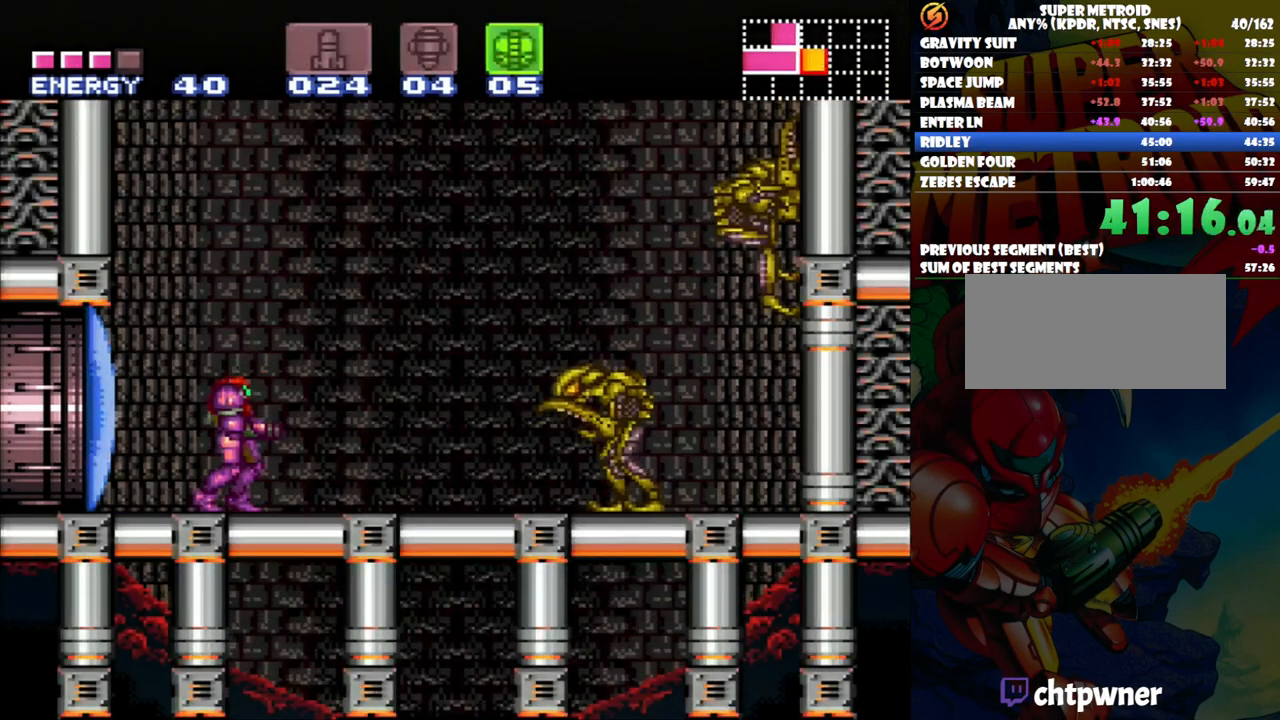
{"buttons": ["Y"], "events": [[17, "DPAD_DOWN", "down"], [150, "DPAD_DOWN", "up"], [233, "DPAD_DOWN", "down"], [367, "DPAD_DOWN", "up"], [417, "Y", "down"]]}
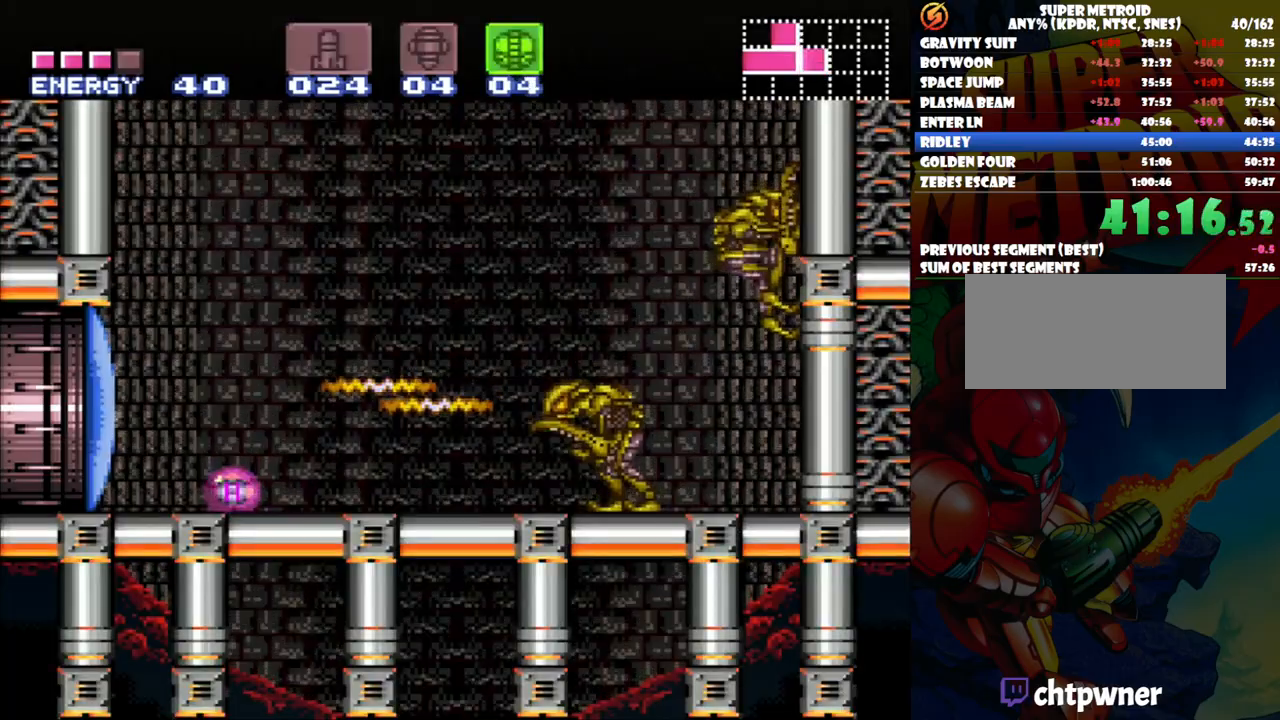
{"buttons": [], "events": [[33, "Y", "up"], [83, "DPAD_RIGHT", "down"], [350, "DPAD_RIGHT", "up"]]}
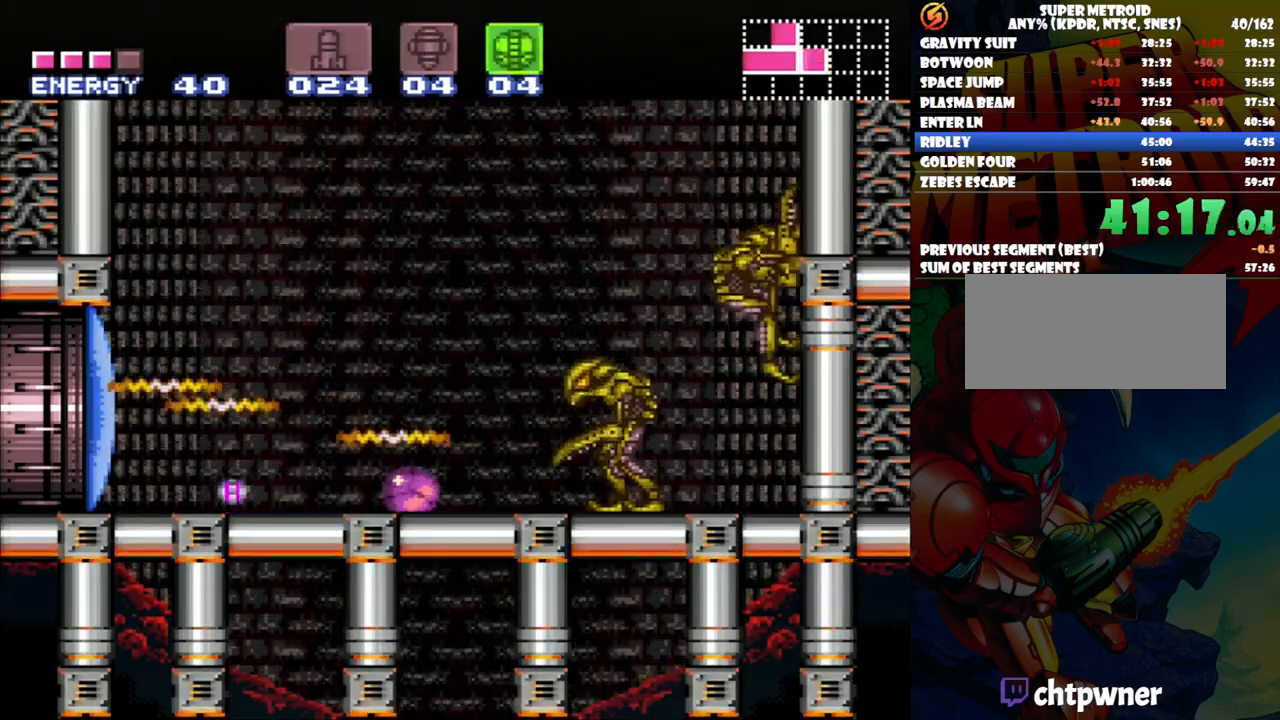
{"buttons": [], "events": [[200, "DPAD_RIGHT", "down"], [250, "DPAD_RIGHT", "up"]]}
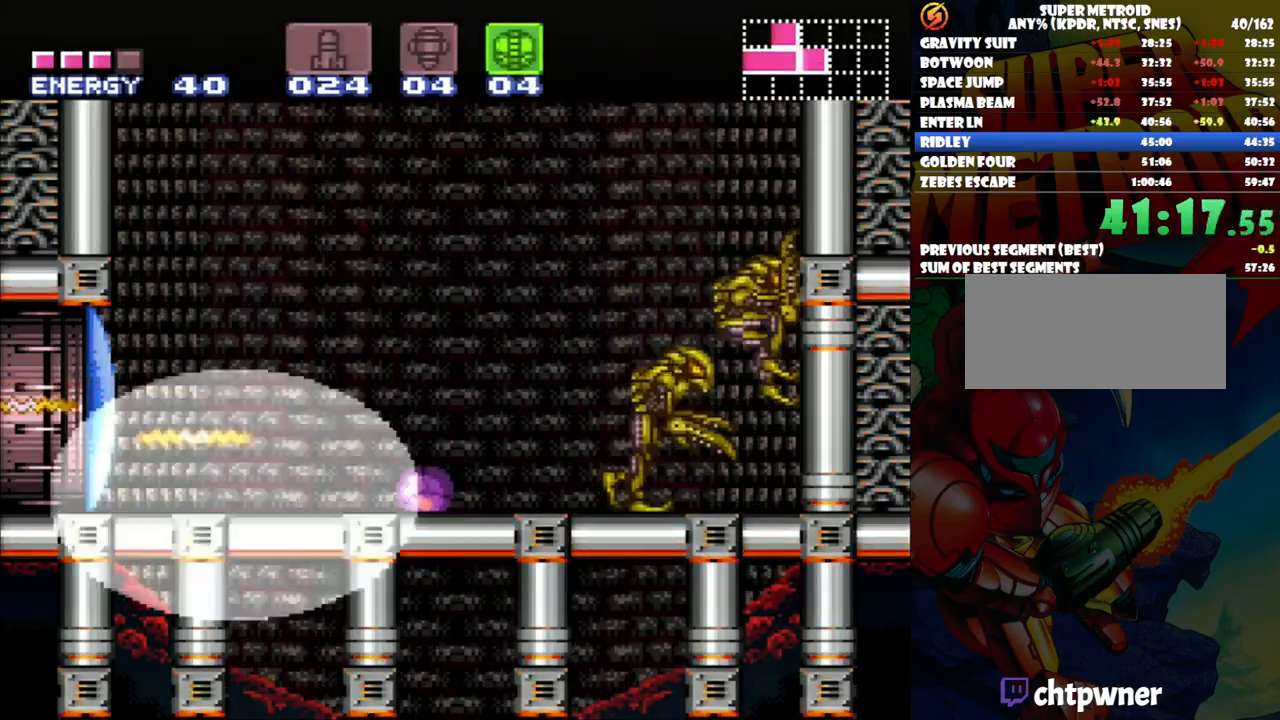
{"buttons": [], "events": []}
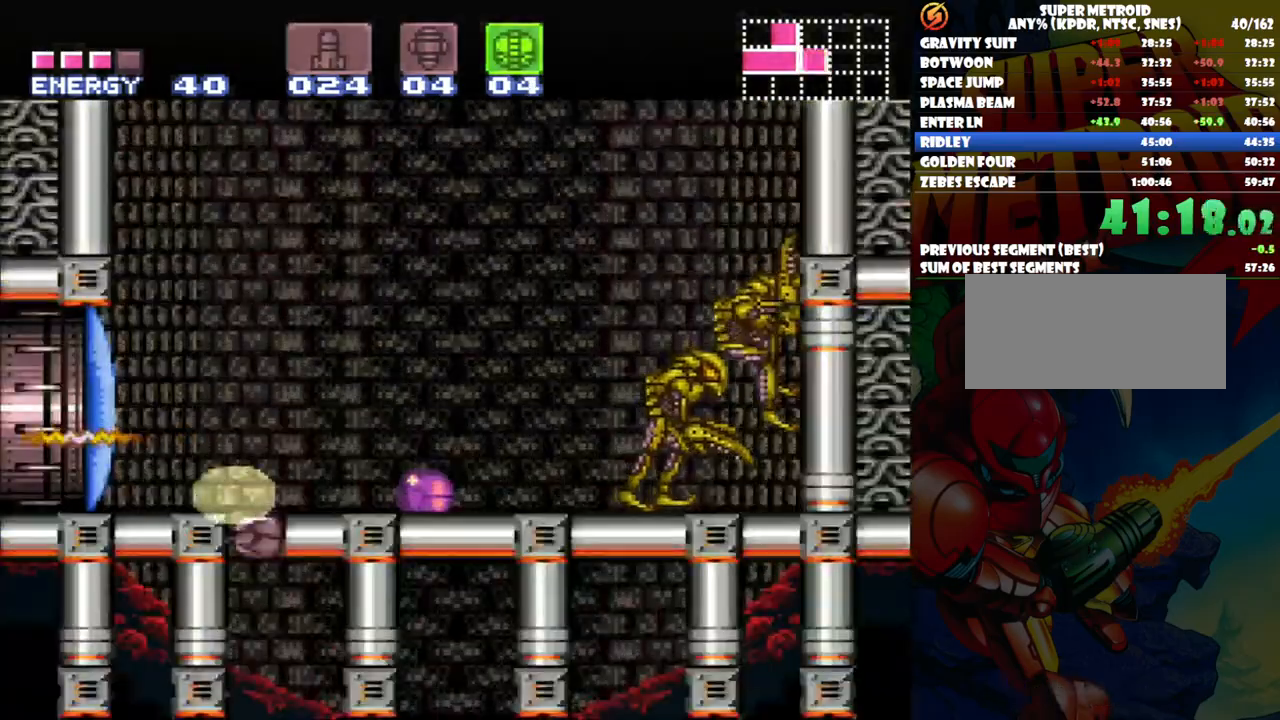
{"buttons": [], "events": []}
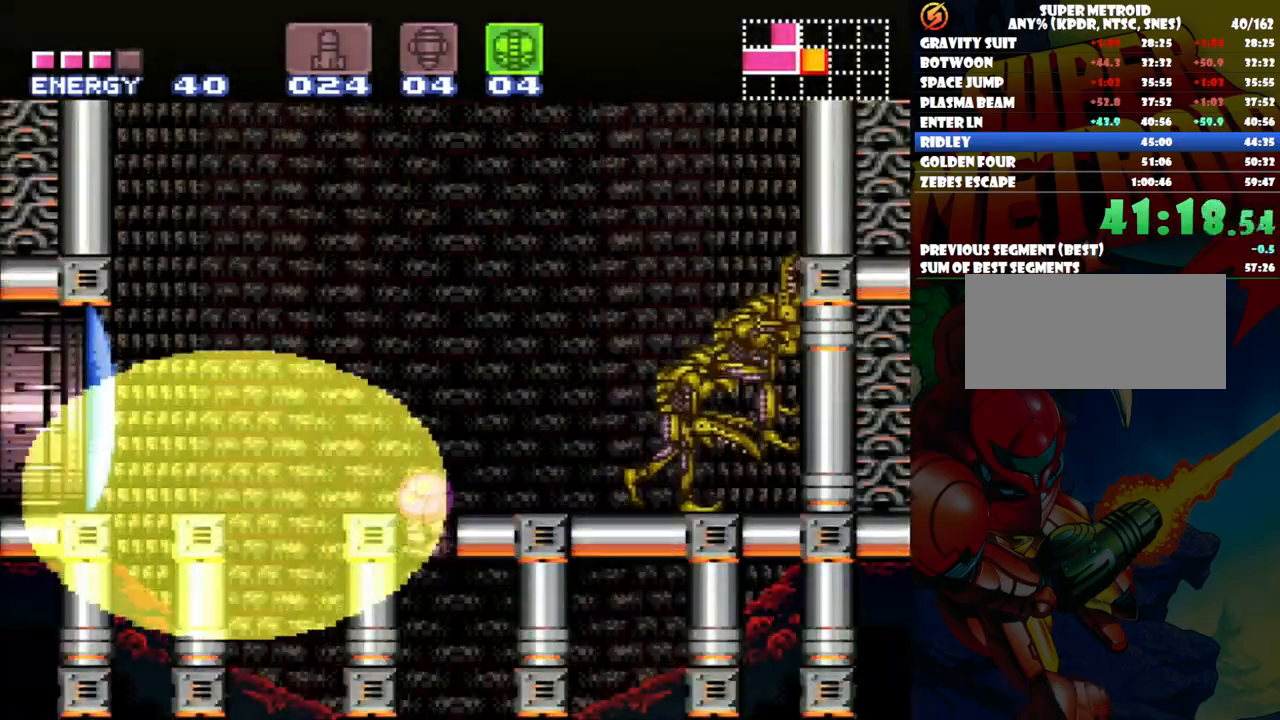
{"buttons": [], "events": []}
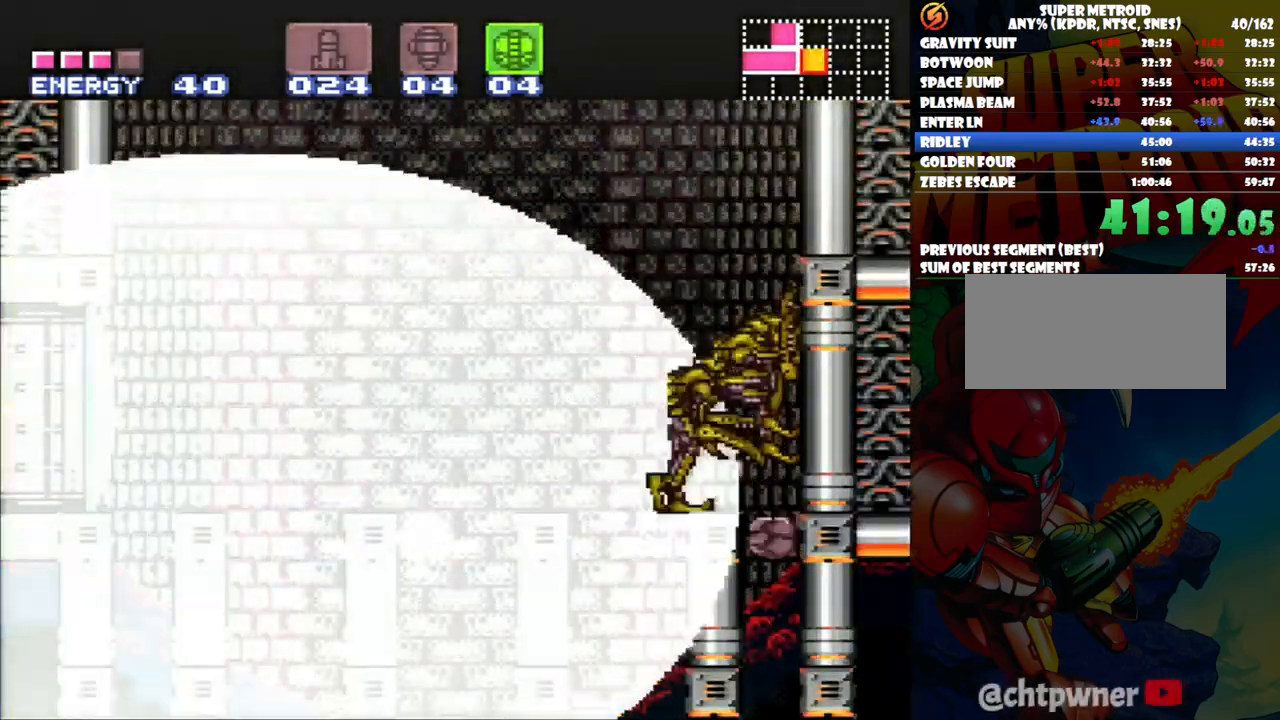
{"buttons": [], "events": []}